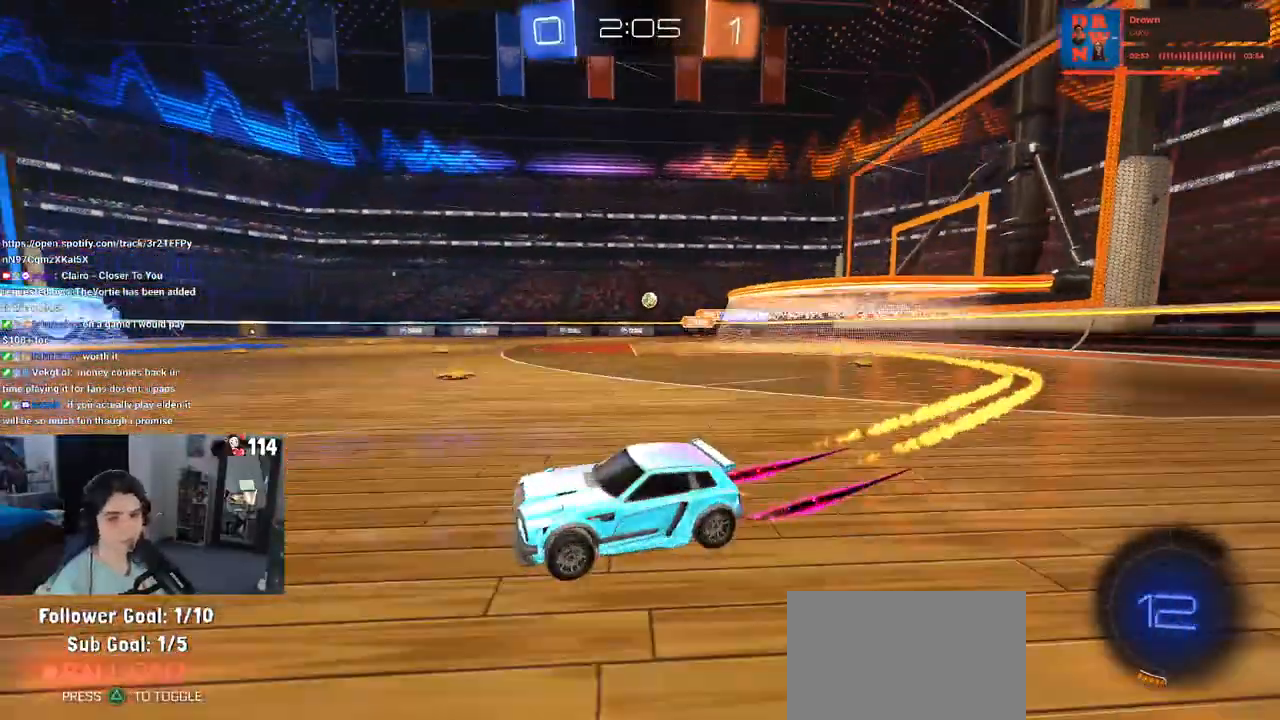
Gameplay with a controller (PlayStation layout); each line is a JSON object with the inputs held at the frame after it. "events" lists button and stick changes between this image and that frame as [ms after this image, input, new state], when the widget could be followed in between. Not read: R2.
{"buttons": [], "left_stick": "center", "right_stick": "center", "events": [[117, "left_stick", "center"], [133, "R1", "up"], [167, "left_stick", "left"], [433, "left_stick", "center"]]}
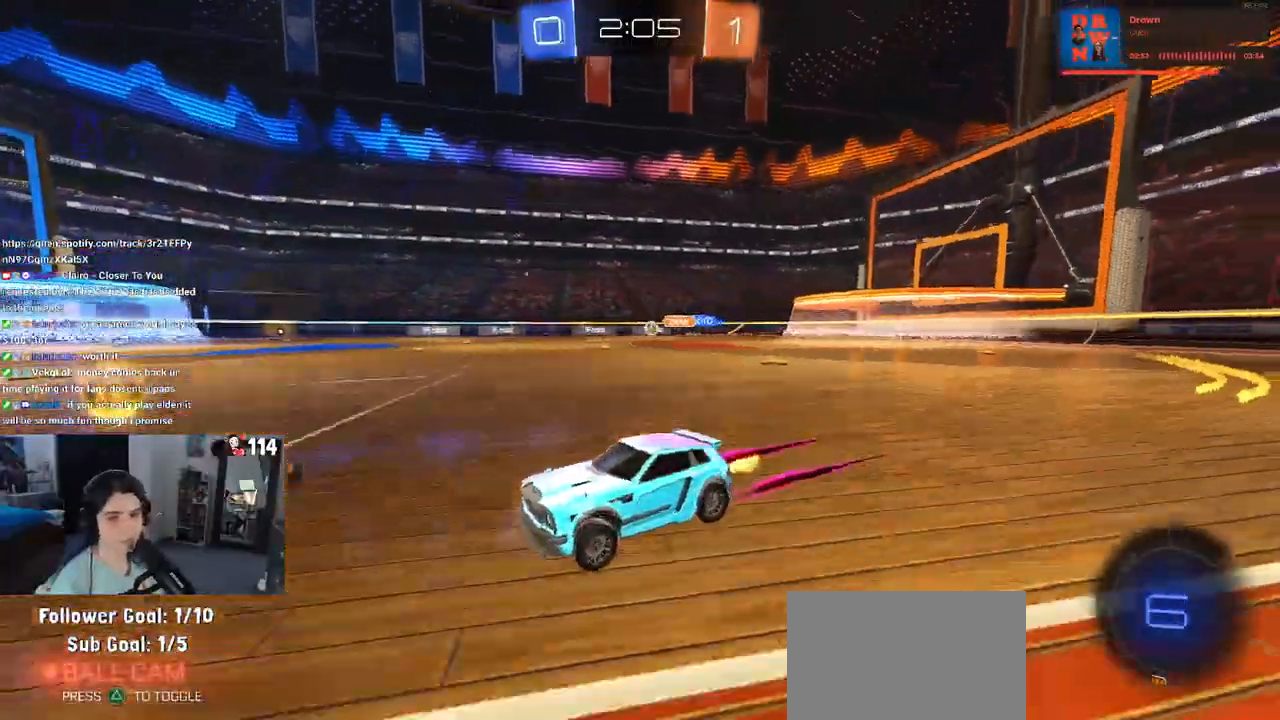
{"buttons": [], "left_stick": "right", "right_stick": "center", "events": [[150, "left_stick", "right"]]}
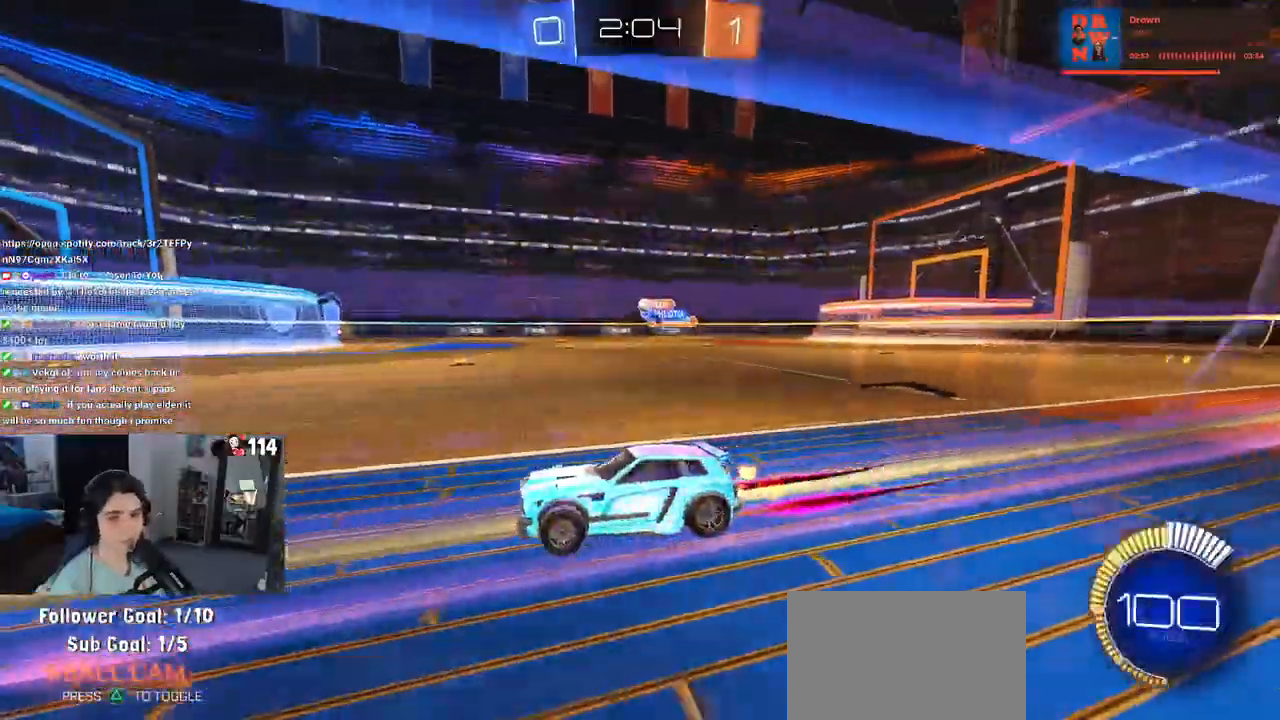
{"buttons": [], "left_stick": "center", "right_stick": "center", "events": [[200, "left_stick", "center"]]}
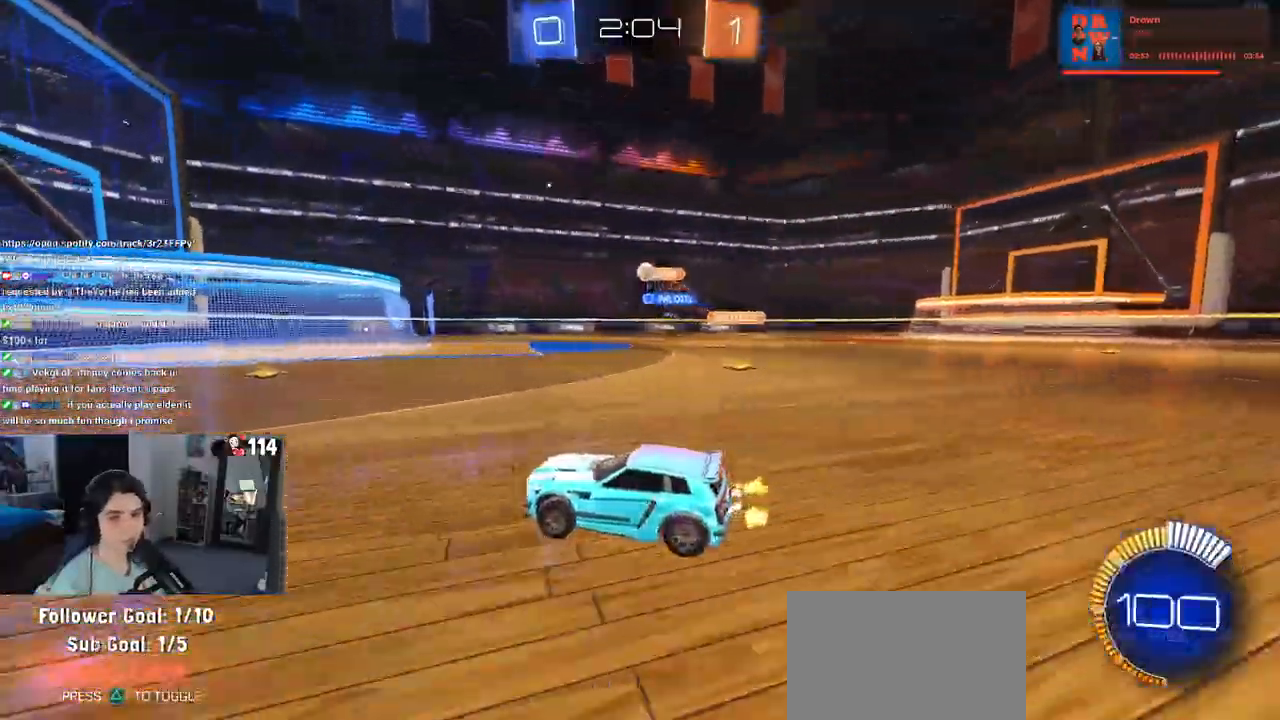
{"buttons": [], "left_stick": "right", "right_stick": "center", "events": [[133, "left_stick", "right"]]}
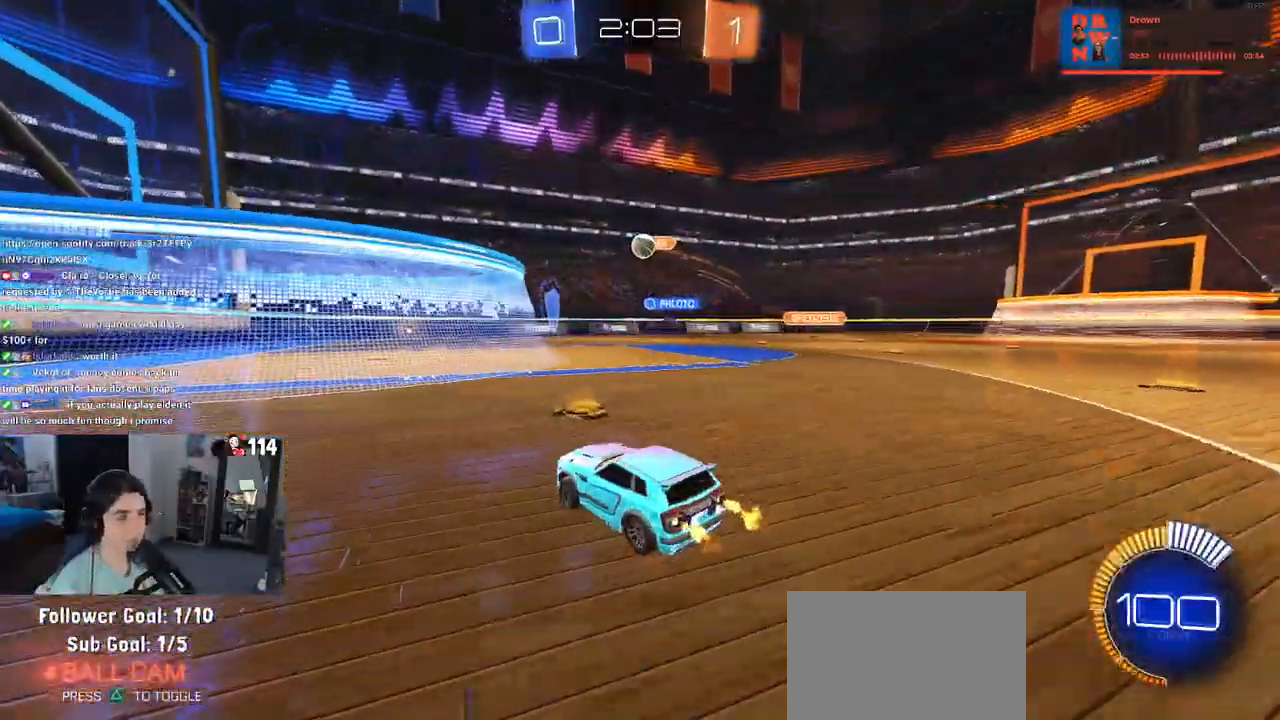
{"buttons": [], "left_stick": "down-right", "right_stick": "center", "events": [[33, "left_stick", "center"], [150, "left_stick", "left"], [400, "left_stick", "center"], [500, "left_stick", "down-right"]]}
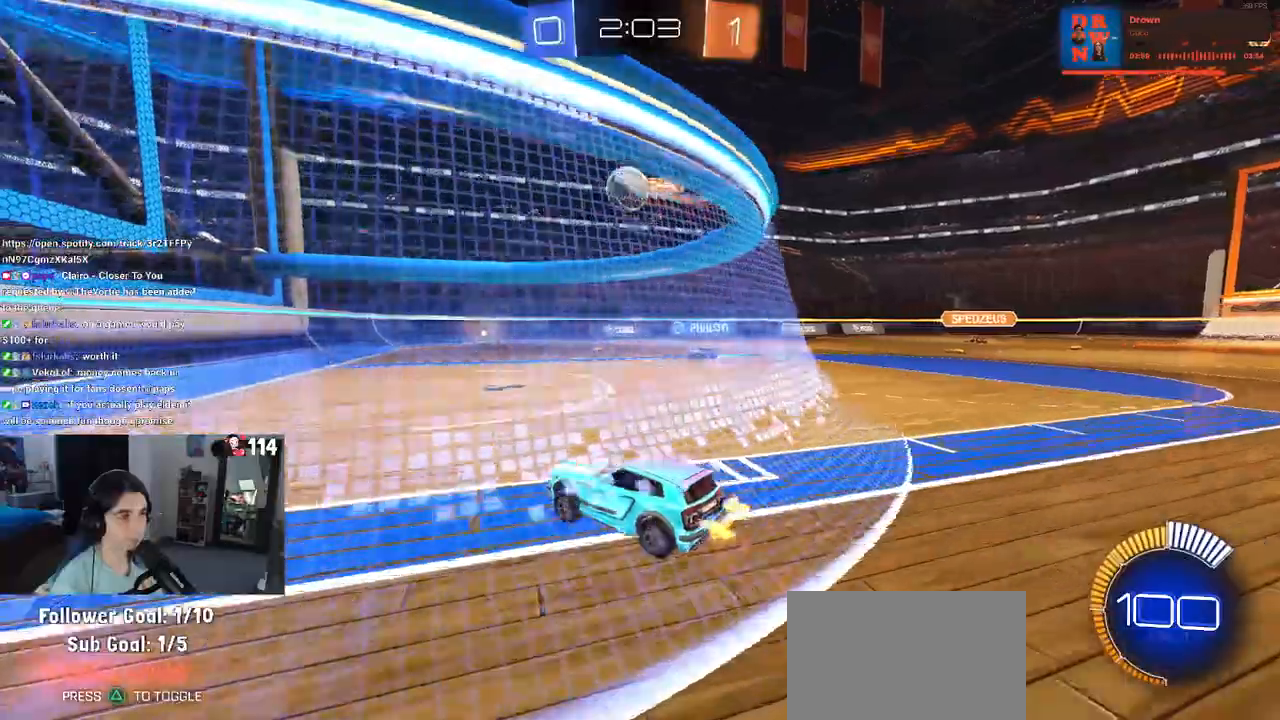
{"buttons": ["CROSS"], "left_stick": "down-left", "right_stick": "center", "events": [[17, "L2", "down"], [83, "CROSS", "down"], [133, "left_stick", "down"], [283, "CROSS", "up"], [317, "left_stick", "center"], [333, "CROSS", "down"], [350, "L2", "up"], [367, "left_stick", "down-left"]]}
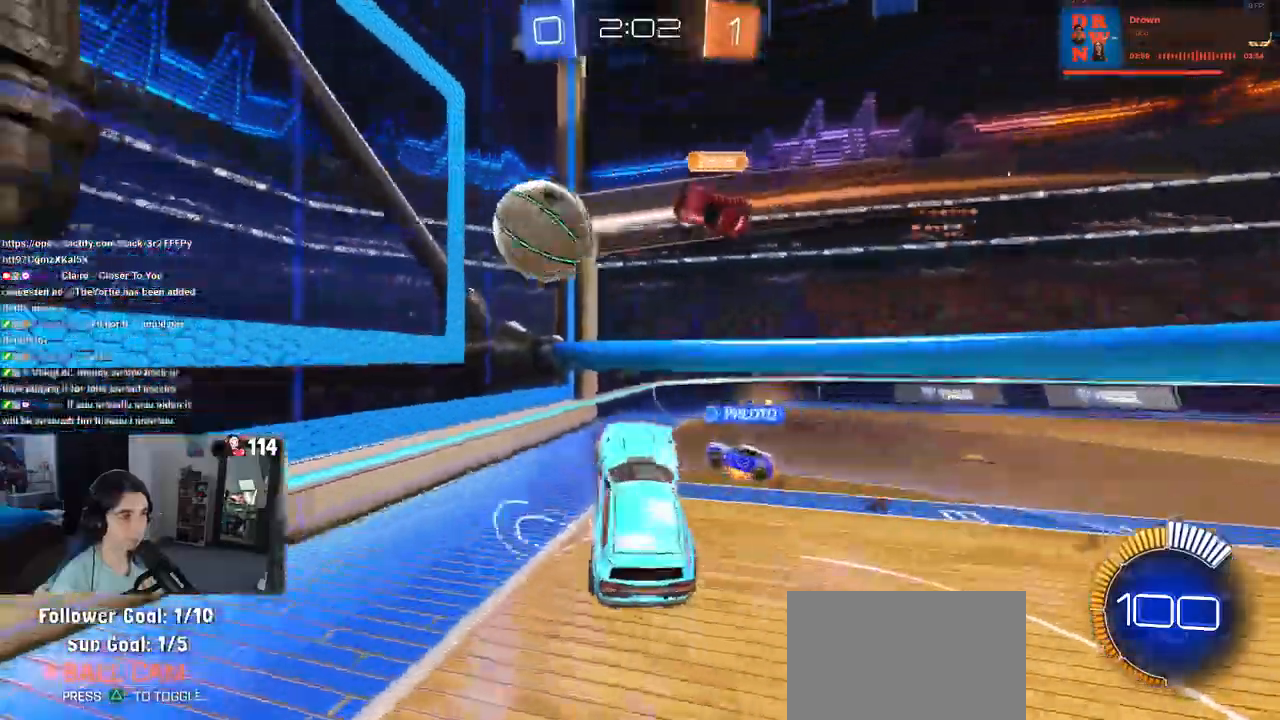
{"buttons": [], "left_stick": "up", "right_stick": "center", "events": [[17, "CROSS", "up"], [17, "left_stick", "up-left"], [83, "R1", "down"], [133, "left_stick", "up"], [300, "R1", "up"]]}
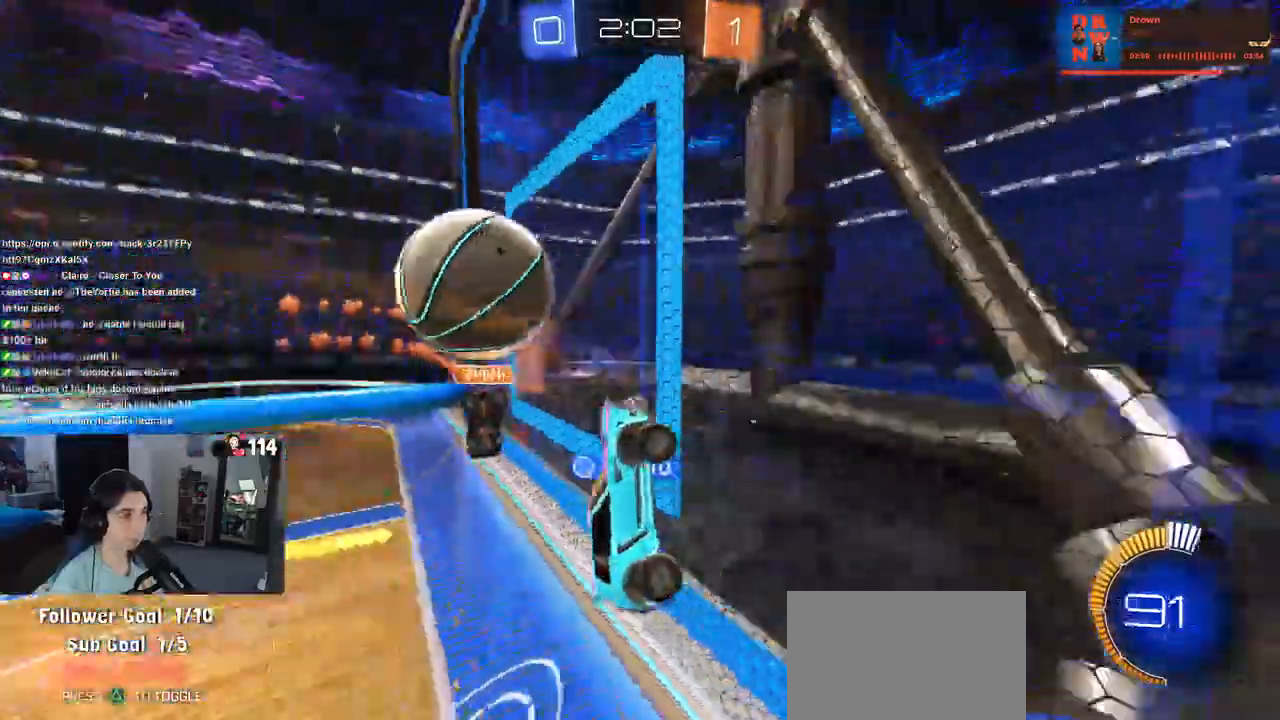
{"buttons": [], "left_stick": "up-left", "right_stick": "center", "events": [[183, "R1", "down"], [233, "left_stick", "up-left"], [450, "R1", "up"]]}
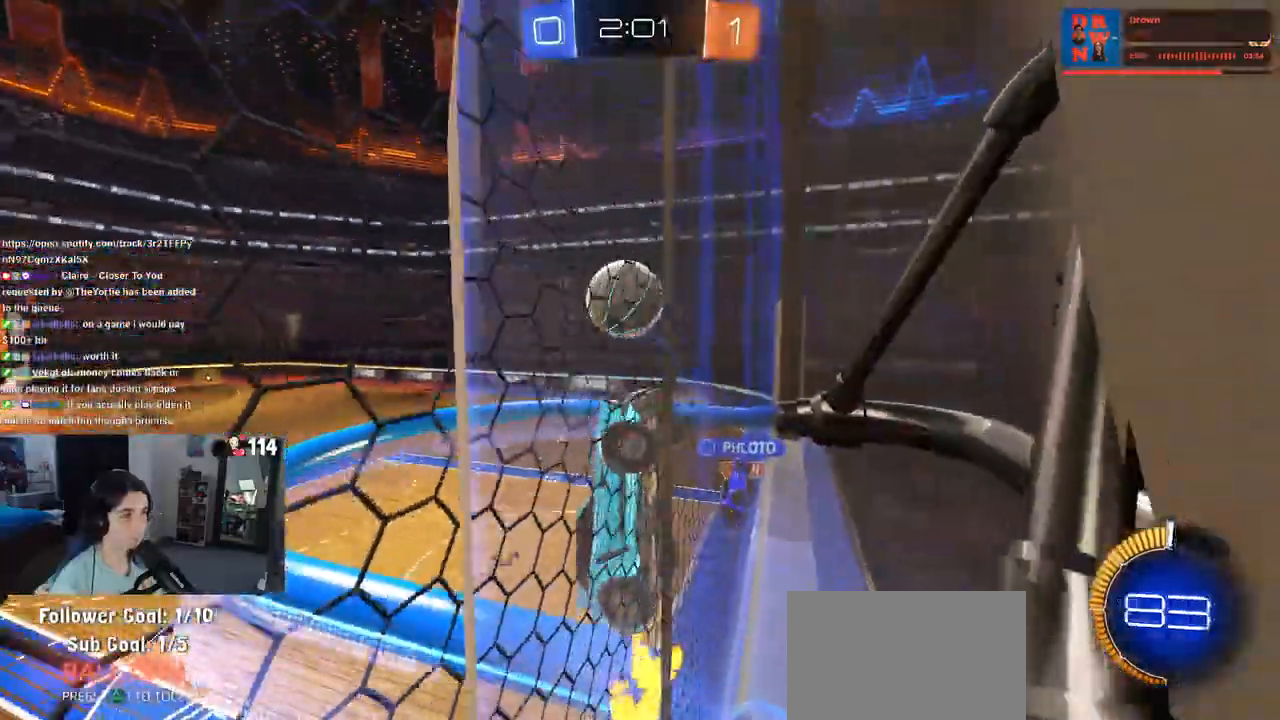
{"buttons": [], "left_stick": "left", "right_stick": "center", "events": [[83, "left_stick", "down-left"], [217, "left_stick", "left"]]}
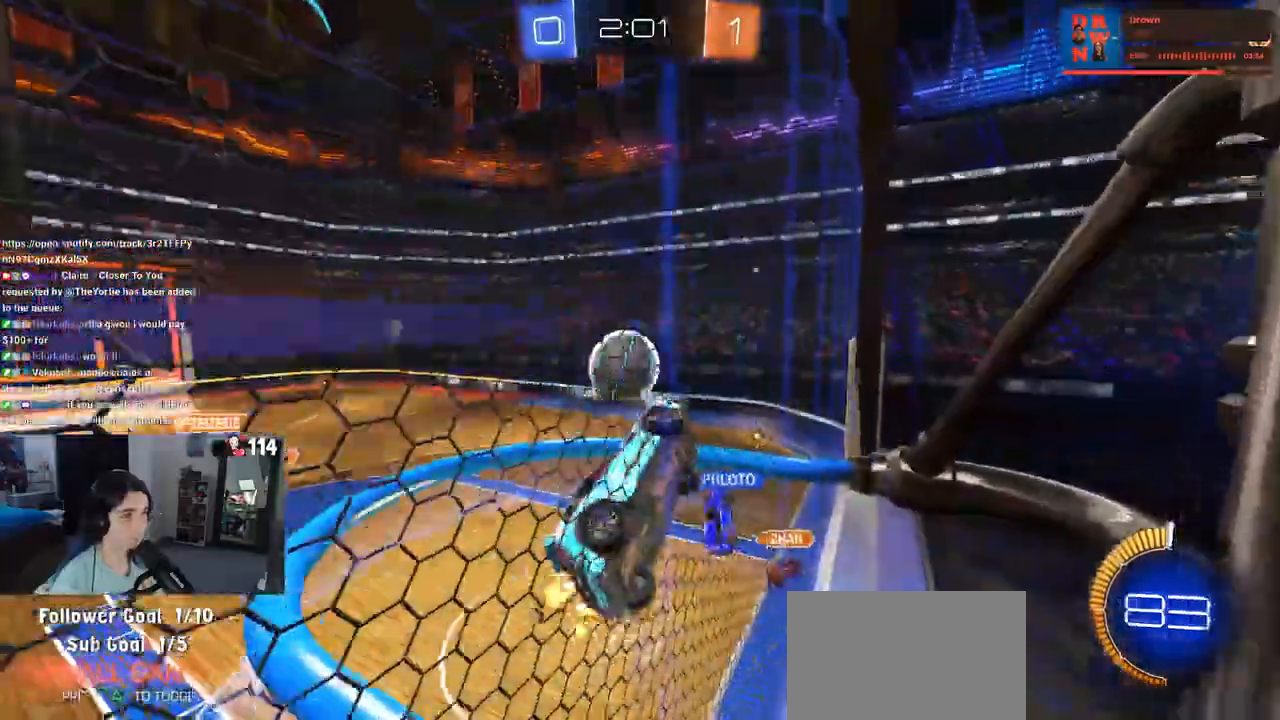
{"buttons": [], "left_stick": "center", "right_stick": "center", "events": [[317, "left_stick", "center"]]}
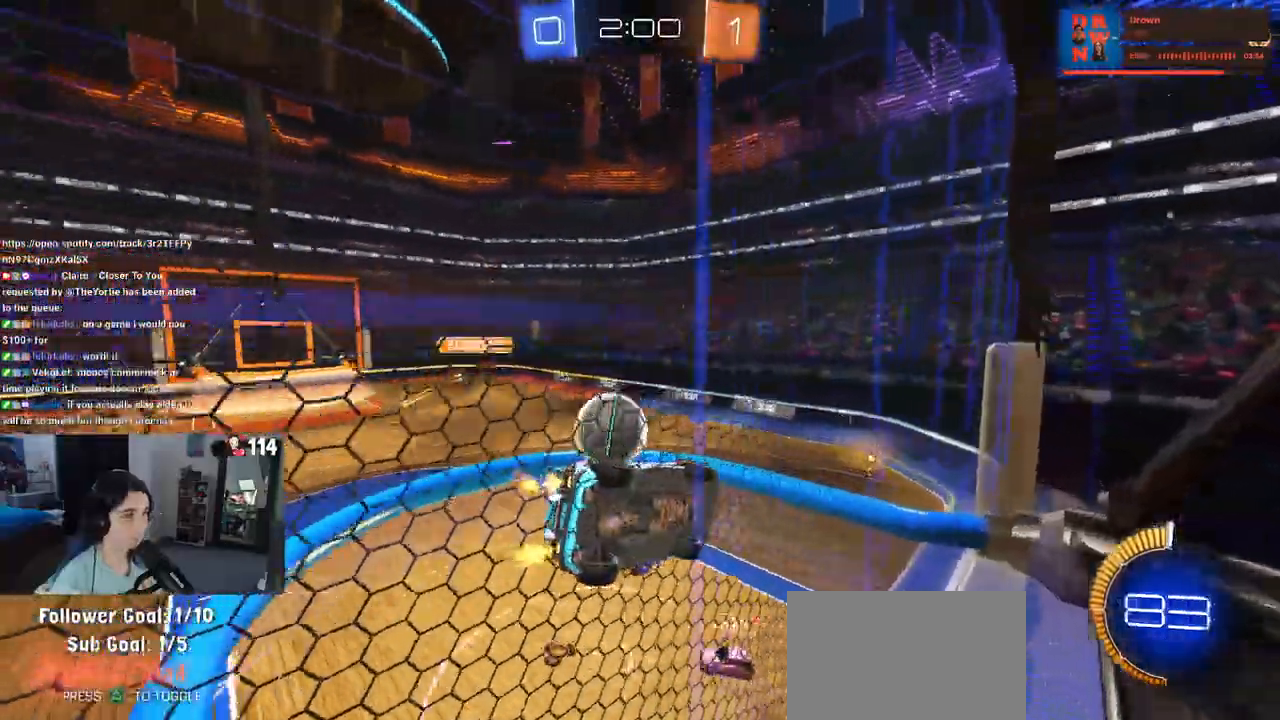
{"buttons": [], "left_stick": "left", "right_stick": "center", "events": [[300, "left_stick", "left"]]}
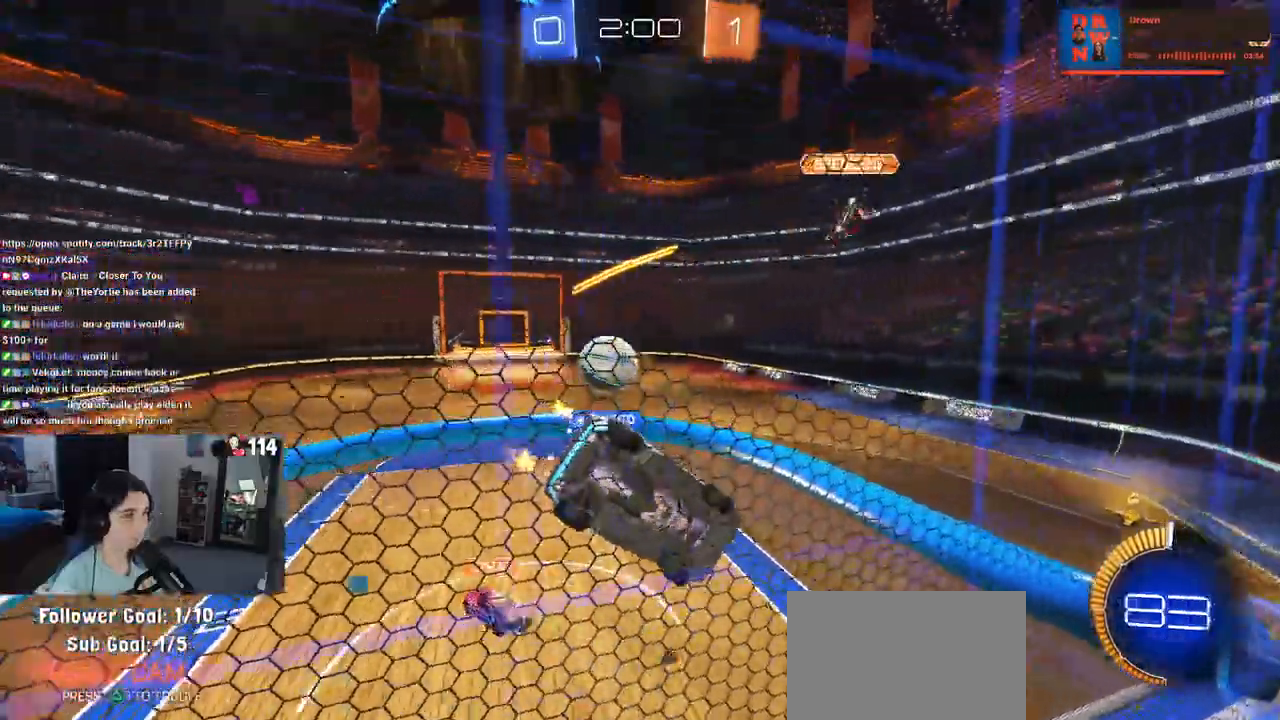
{"buttons": ["R1"], "left_stick": "right", "right_stick": "center", "events": [[250, "left_stick", "right"], [267, "R1", "down"]]}
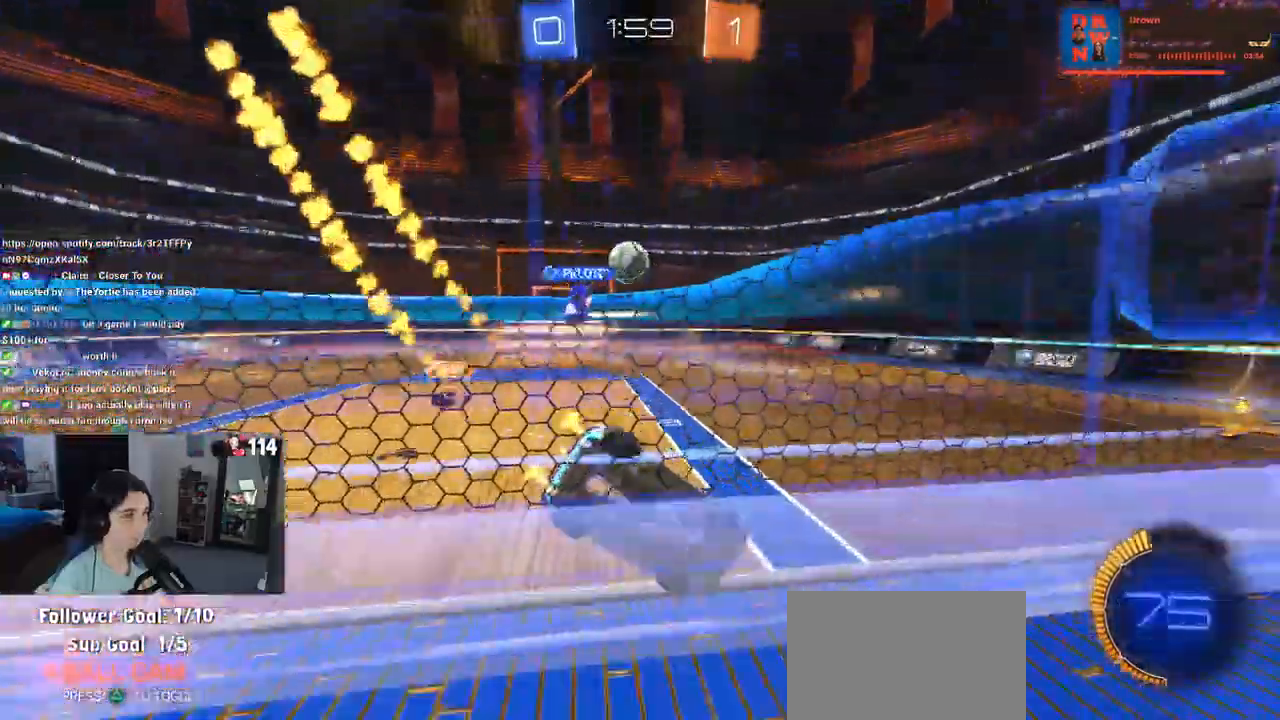
{"buttons": ["R1"], "left_stick": "center", "right_stick": "center", "events": [[100, "left_stick", "center"], [350, "left_stick", "right"], [433, "left_stick", "center"]]}
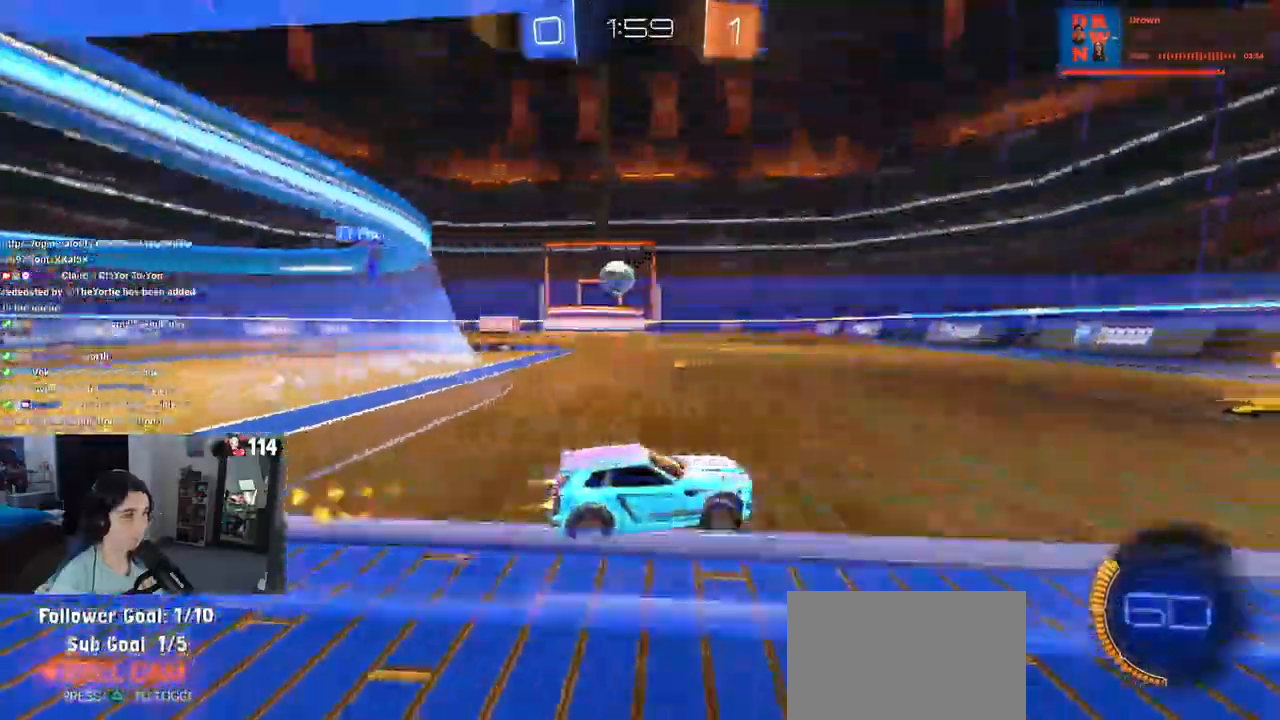
{"buttons": ["R1"], "left_stick": "left", "right_stick": "center", "events": [[100, "left_stick", "left"], [117, "R1", "up"], [167, "R1", "down"], [217, "left_stick", "center"], [283, "left_stick", "left"]]}
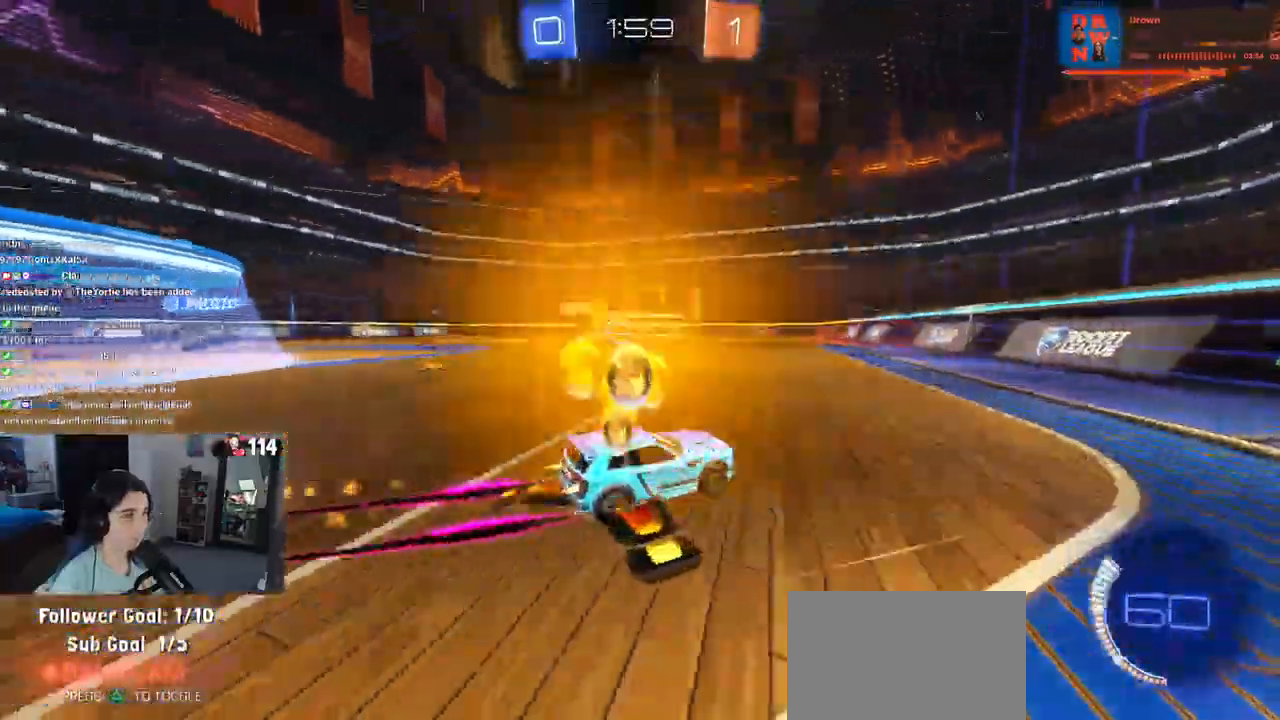
{"buttons": [], "left_stick": "center", "right_stick": "center", "events": [[267, "left_stick", "center"], [500, "R1", "up"]]}
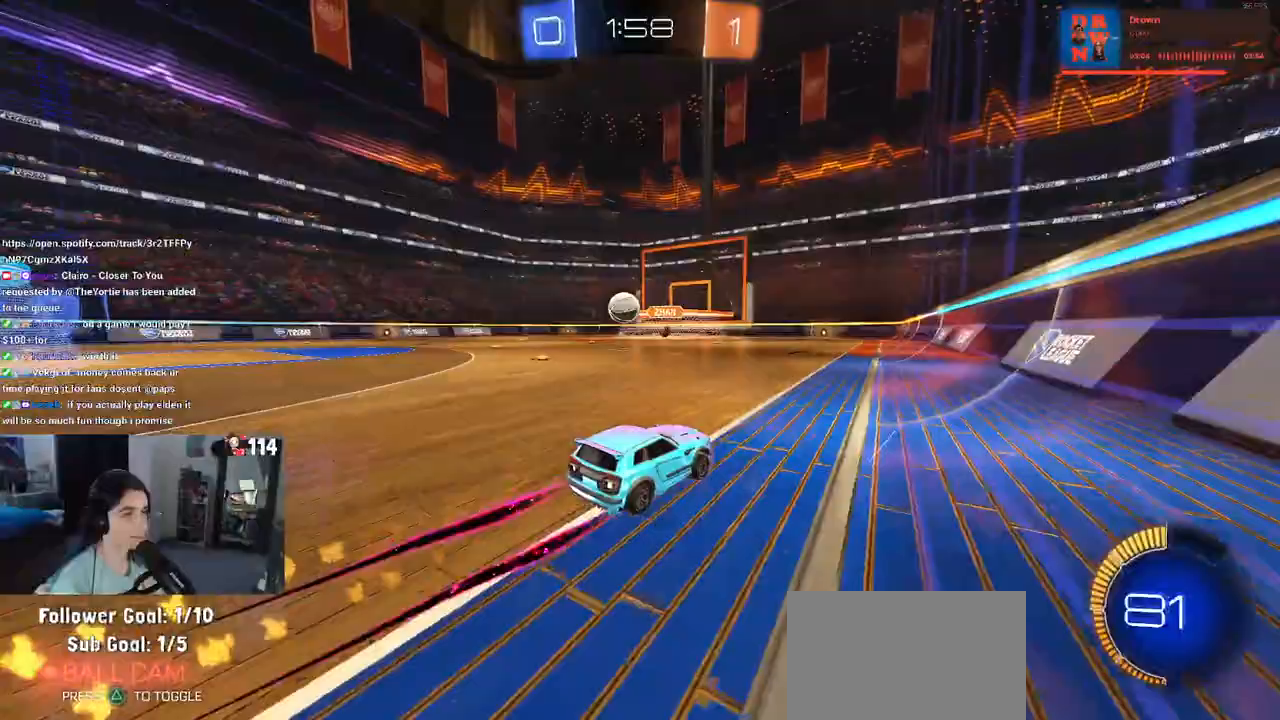
{"buttons": [], "left_stick": "center", "right_stick": "center", "events": [[17, "left_stick", "left"], [200, "left_stick", "center"], [333, "left_stick", "left"], [433, "left_stick", "center"]]}
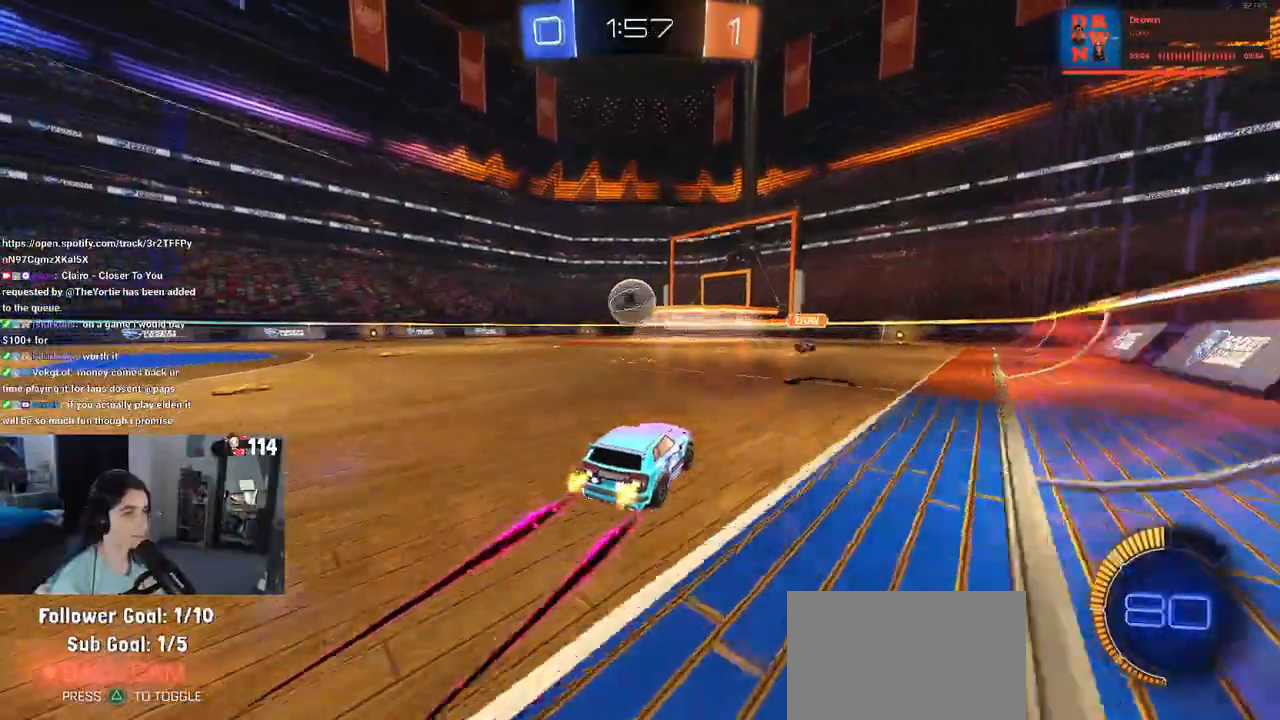
{"buttons": ["CROSS"], "left_stick": "down-left", "right_stick": "center", "events": [[300, "left_stick", "left"], [383, "left_stick", "down-left"], [417, "CROSS", "down"]]}
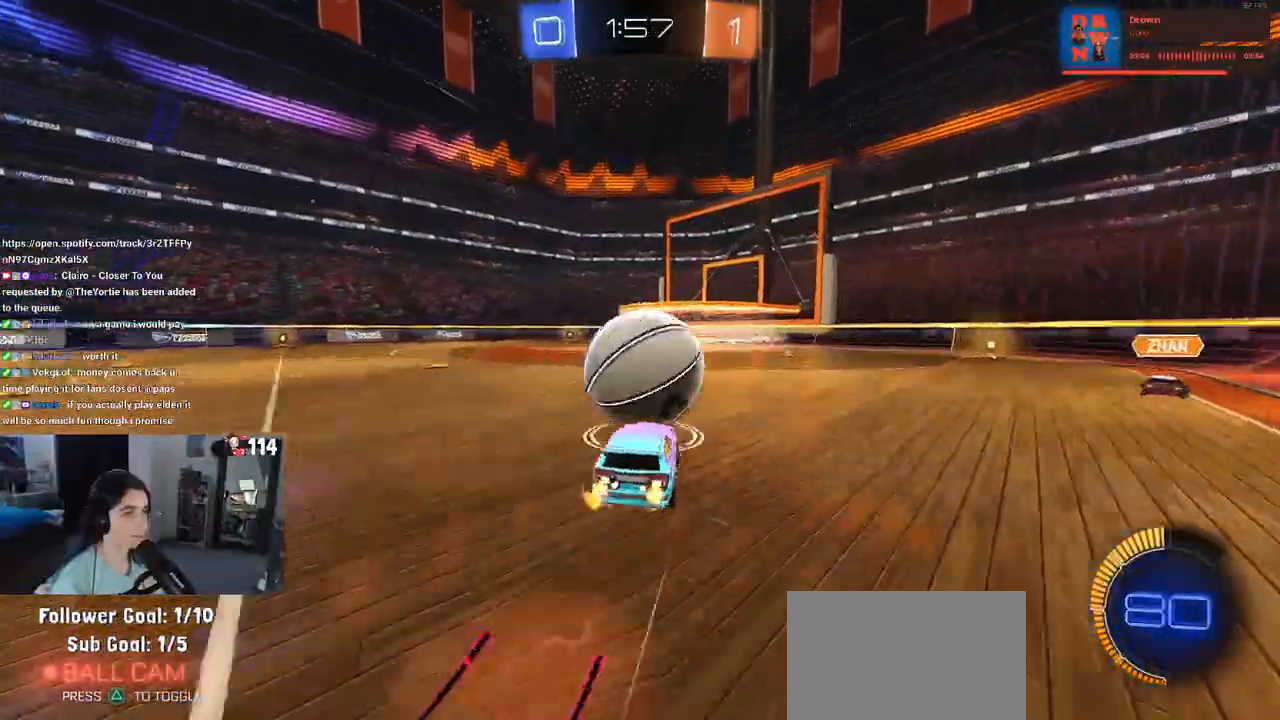
{"buttons": [], "left_stick": "up-right", "right_stick": "center", "events": [[33, "CROSS", "up"], [33, "left_stick", "up-left"], [67, "L1", "down"], [100, "left_stick", "up"], [267, "L1", "up"], [267, "left_stick", "up-right"]]}
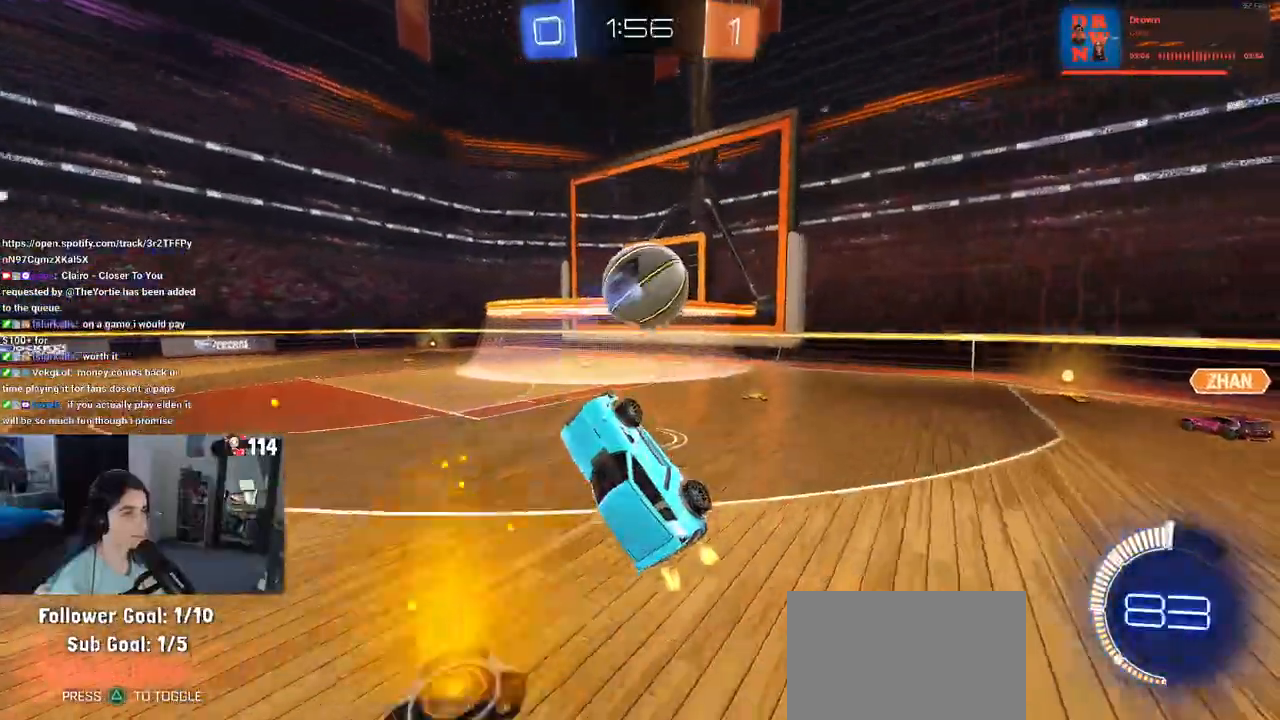
{"buttons": [], "left_stick": "left", "right_stick": "center", "events": [[350, "left_stick", "center"], [400, "left_stick", "left"]]}
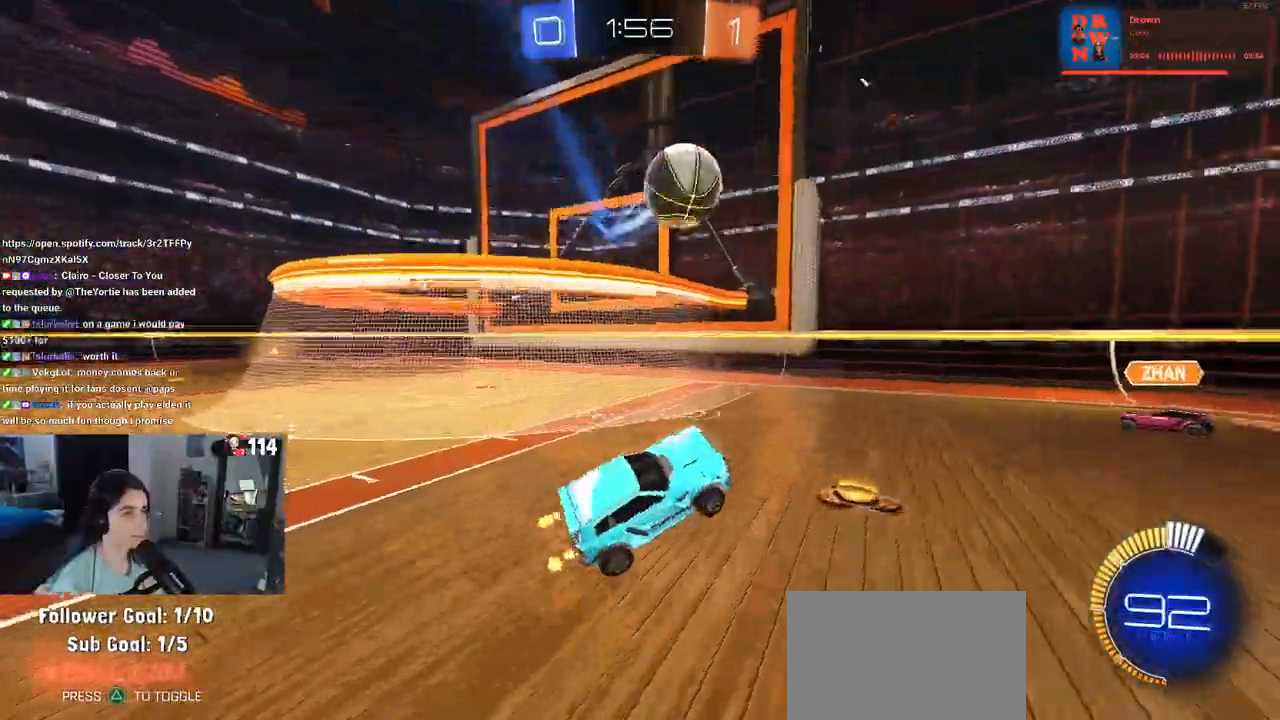
{"buttons": ["R1"], "left_stick": "left", "right_stick": "center", "events": [[183, "TRIANGLE", "down"], [267, "R1", "down"], [300, "TRIANGLE", "up"]]}
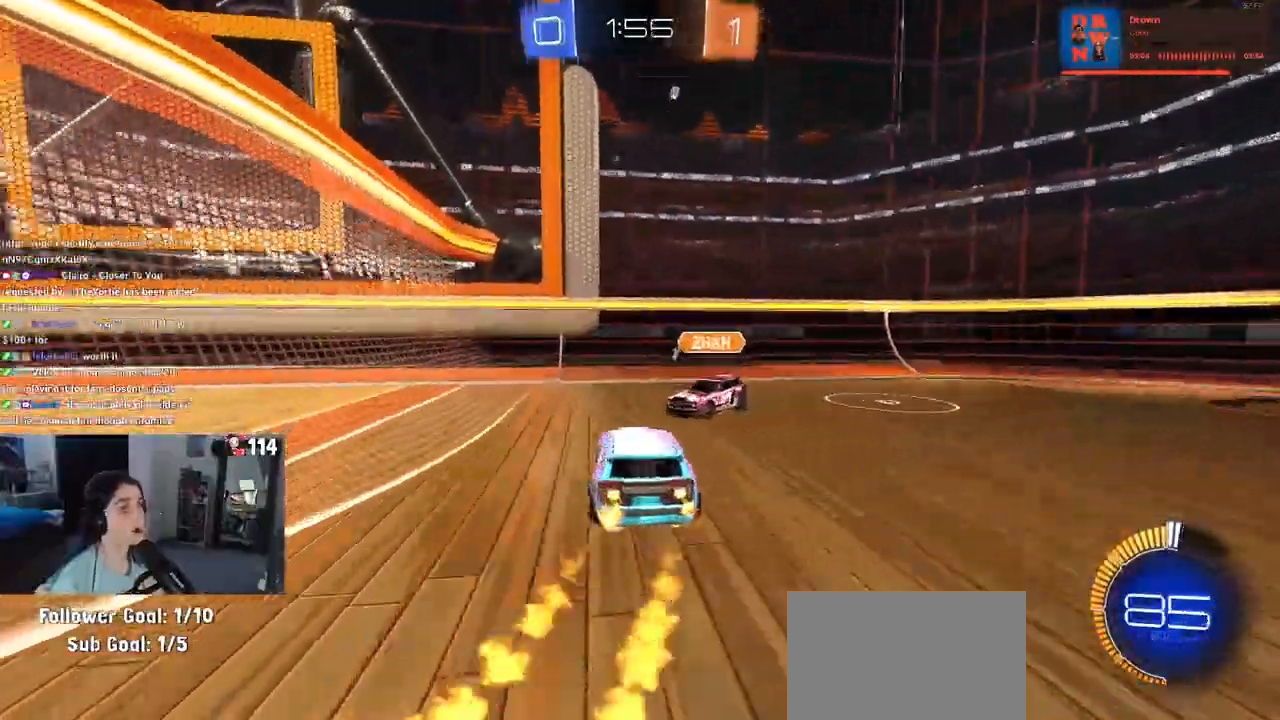
{"buttons": ["R1"], "left_stick": "left", "right_stick": "center", "events": []}
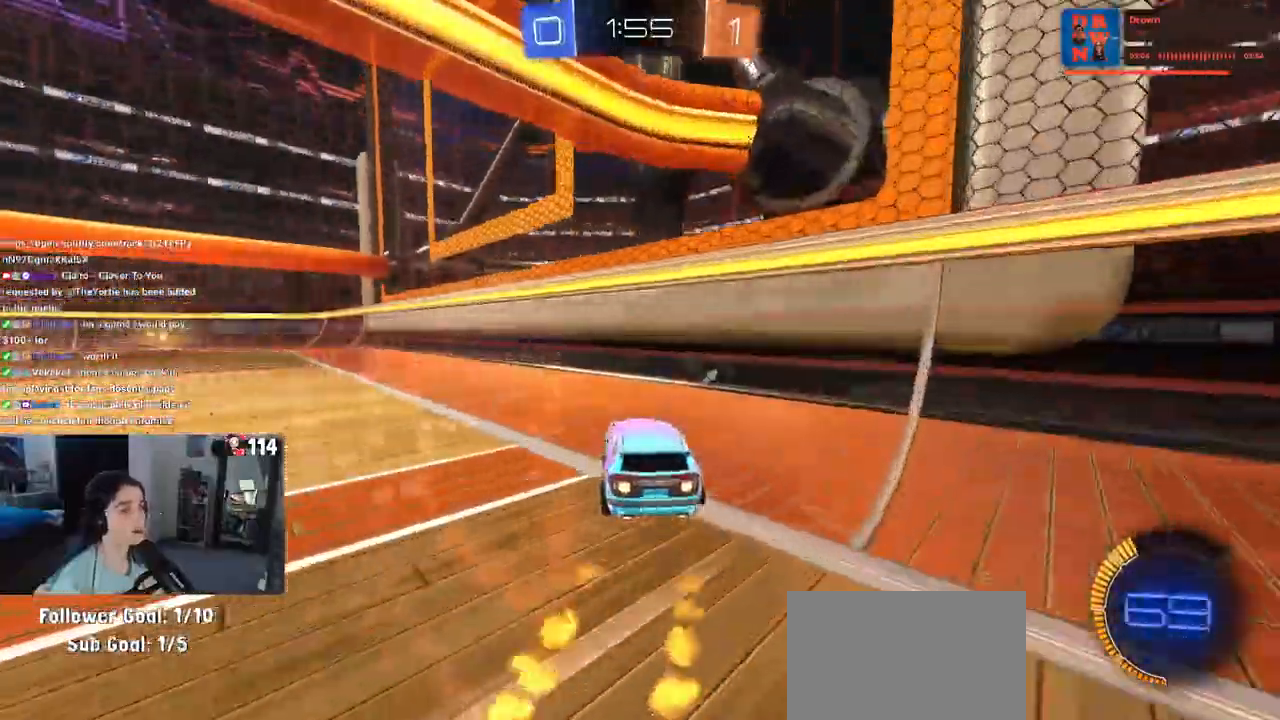
{"buttons": ["TRIANGLE", "R1"], "left_stick": "center", "right_stick": "center", "events": [[483, "left_stick", "center"], [500, "TRIANGLE", "down"]]}
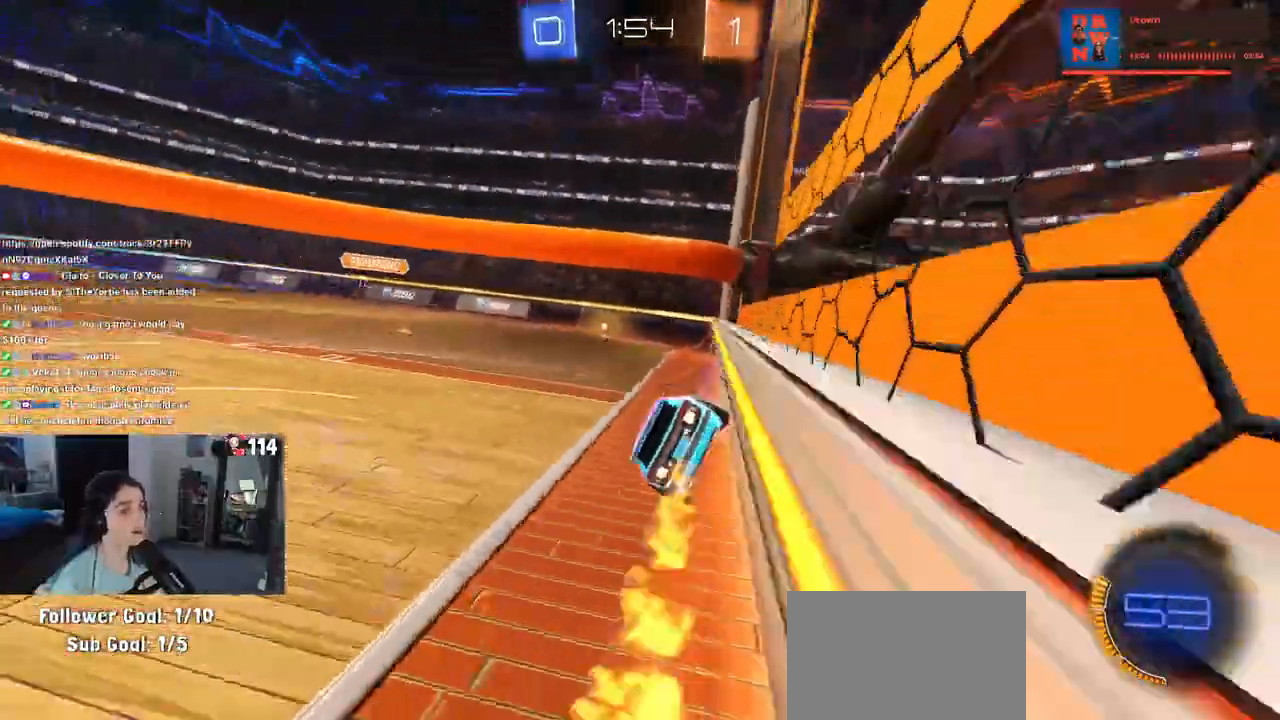
{"buttons": [], "left_stick": "left", "right_stick": "center", "events": [[183, "TRIANGLE", "up"], [367, "R1", "up"], [417, "left_stick", "left"]]}
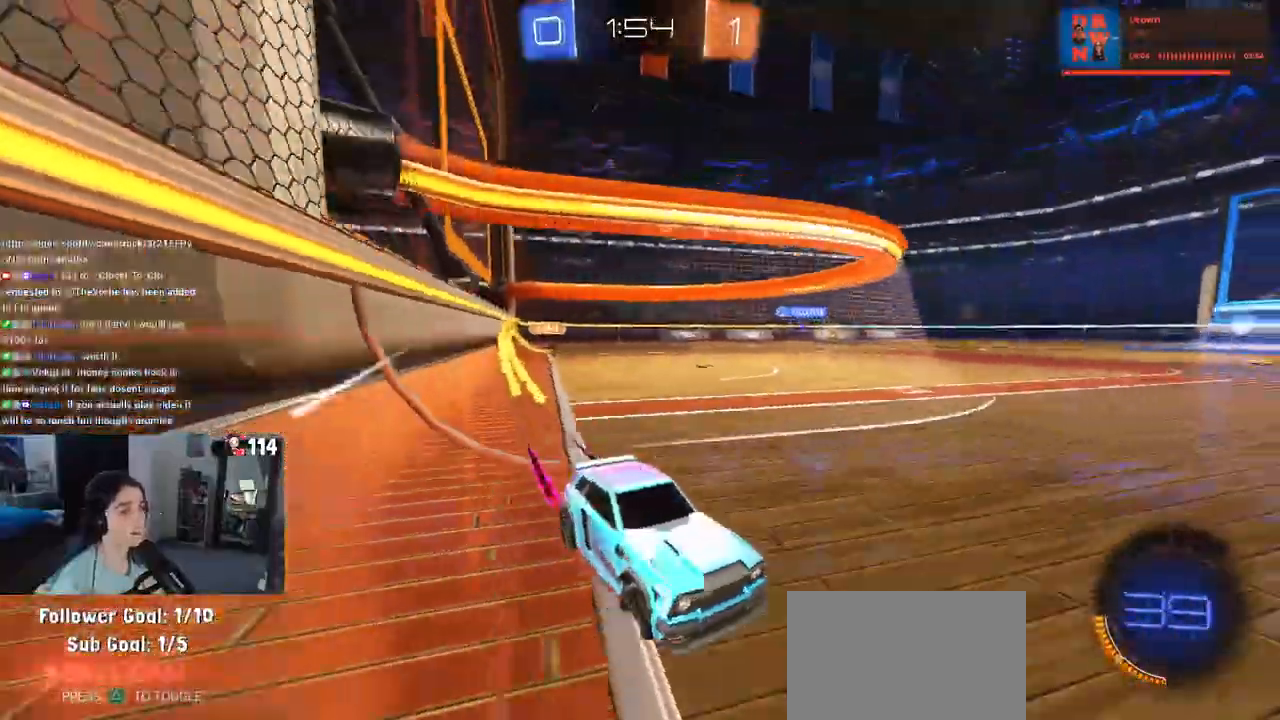
{"buttons": [], "left_stick": "left", "right_stick": "center", "events": [[83, "left_stick", "center"], [500, "left_stick", "left"]]}
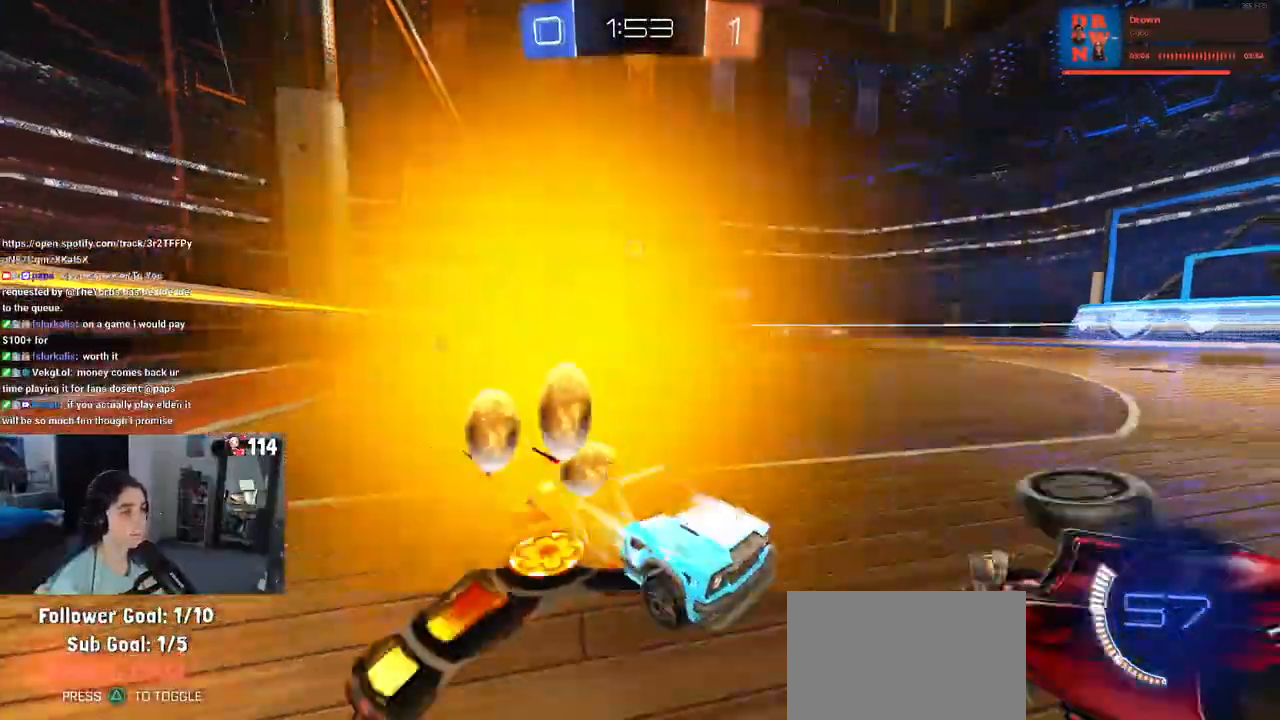
{"buttons": [], "left_stick": "center", "right_stick": "center", "events": [[433, "left_stick", "center"]]}
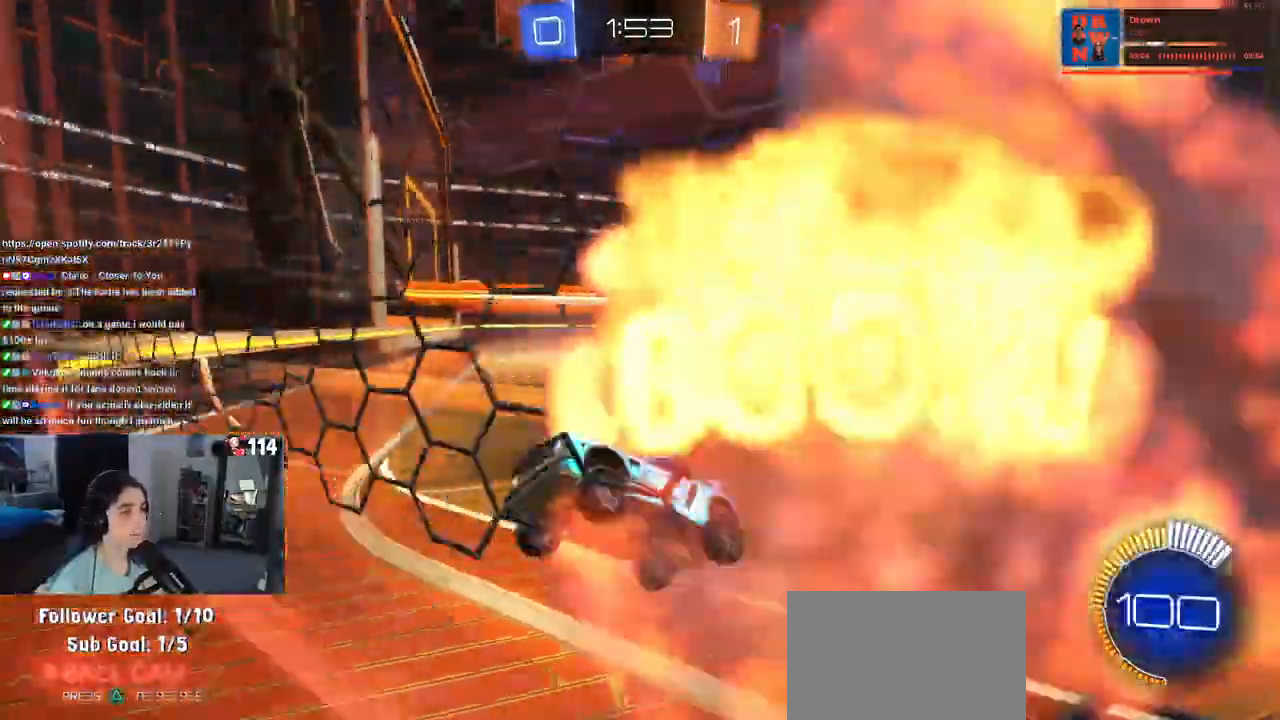
{"buttons": [], "left_stick": "right", "right_stick": "center", "events": [[167, "left_stick", "right"]]}
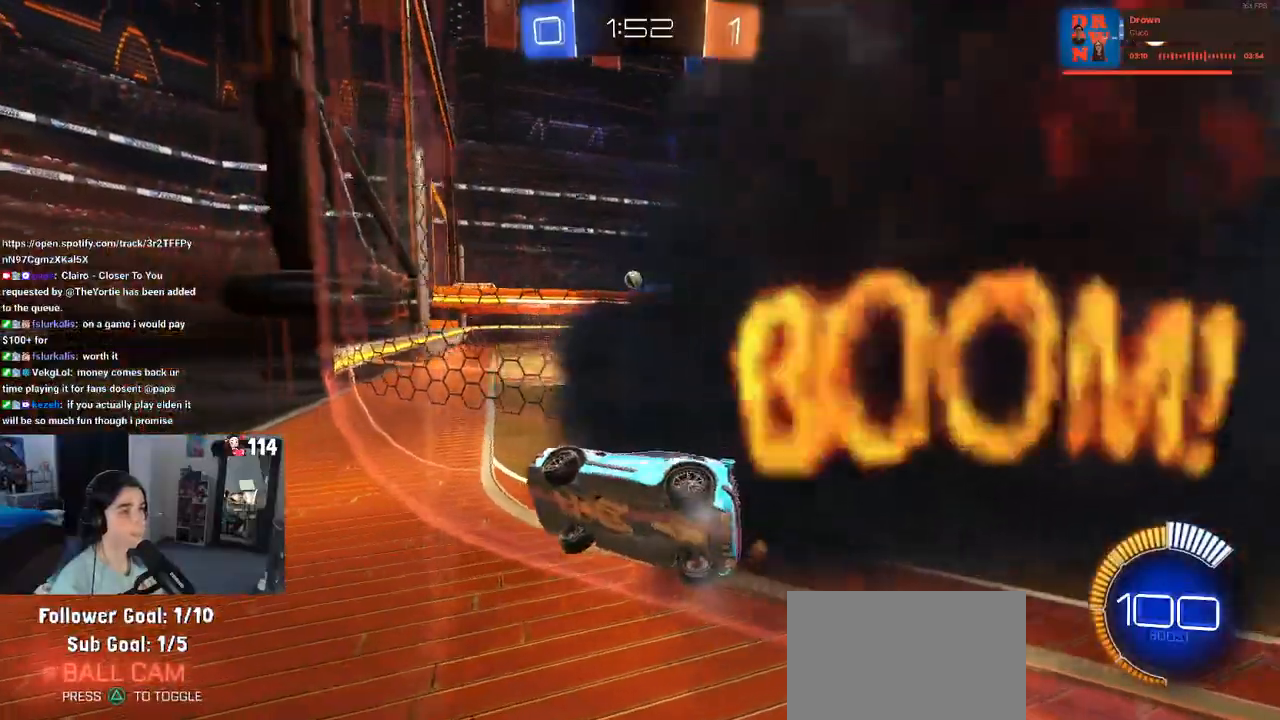
{"buttons": [], "left_stick": "right", "right_stick": "center", "events": []}
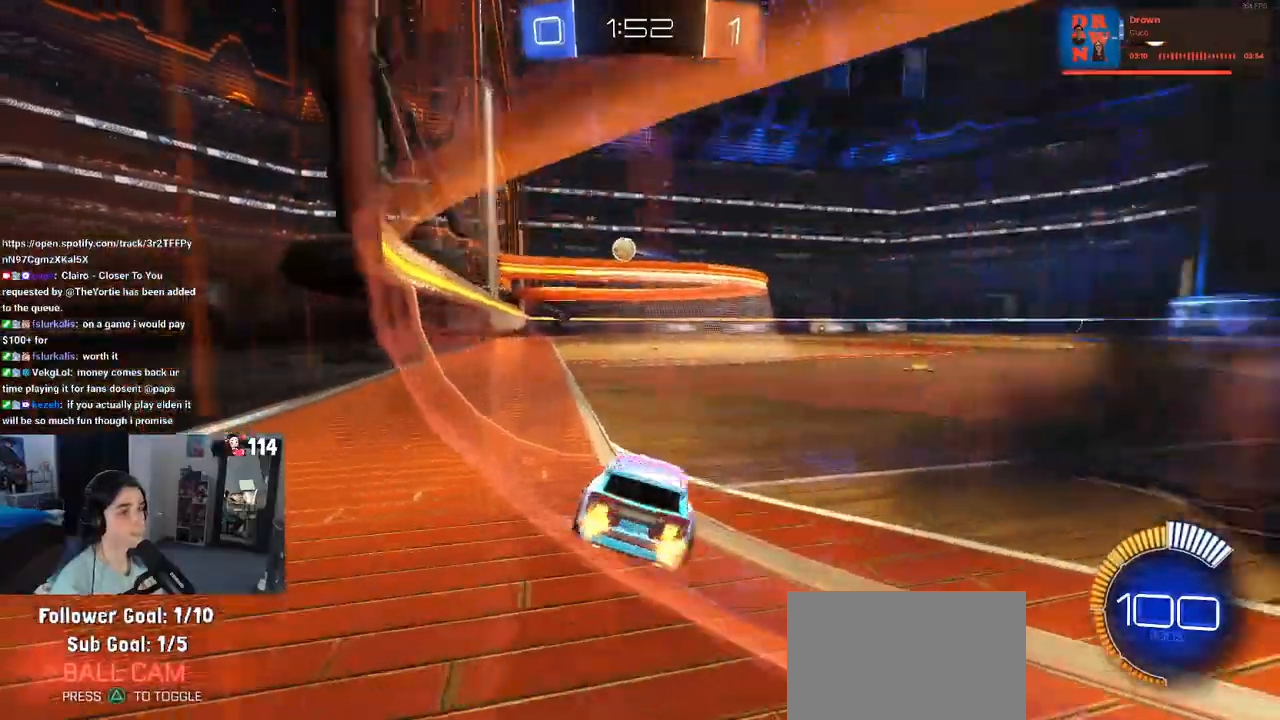
{"buttons": [], "left_stick": "center", "right_stick": "center", "events": [[450, "left_stick", "center"]]}
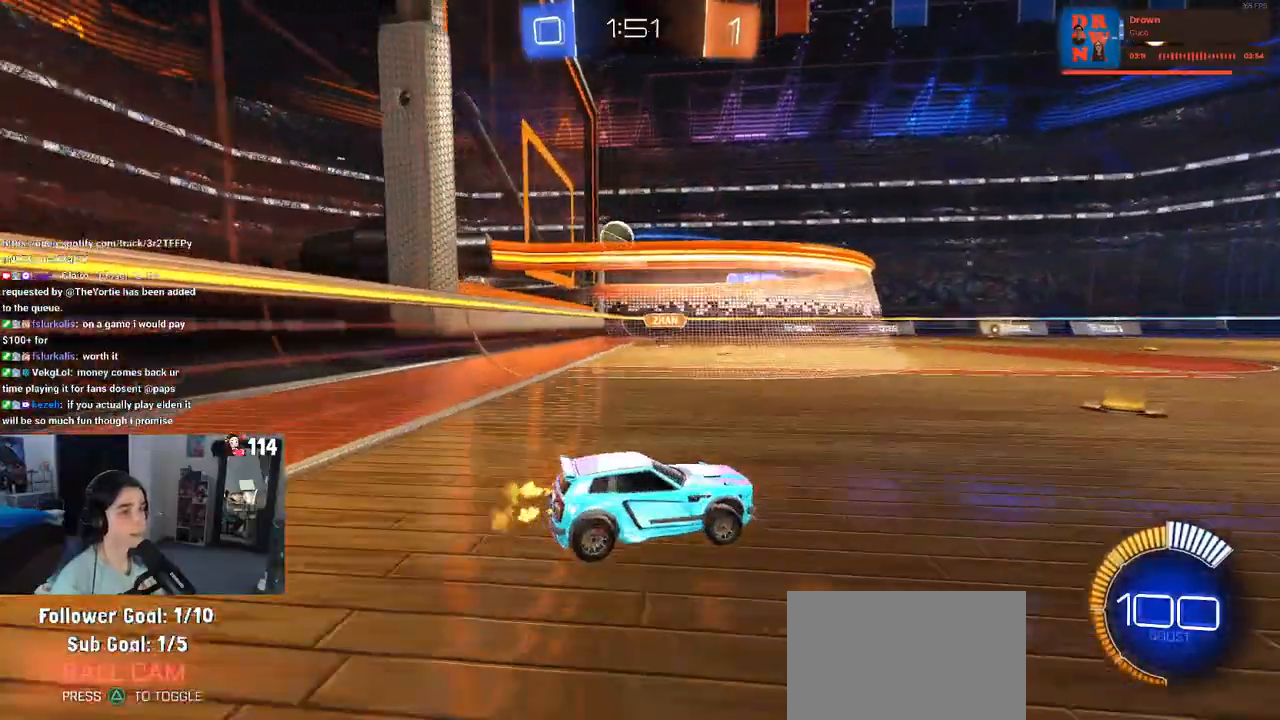
{"buttons": [], "left_stick": "center", "right_stick": "center", "events": []}
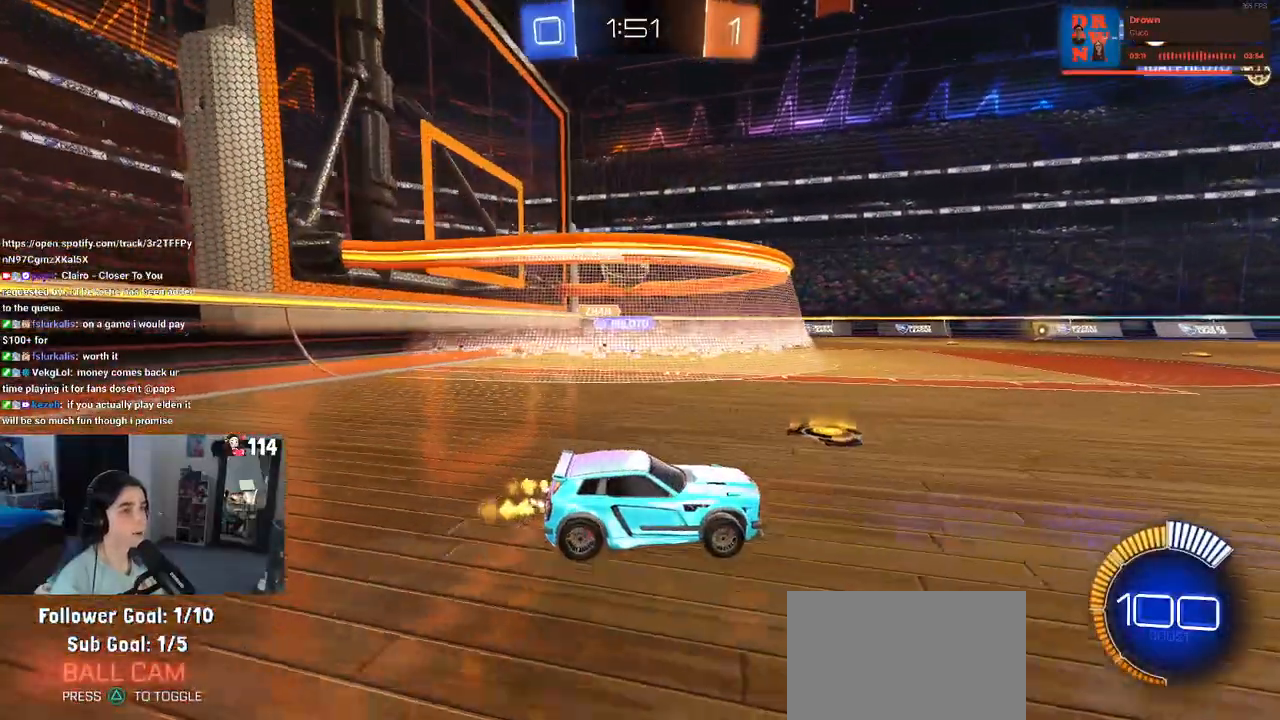
{"buttons": [], "left_stick": "center", "right_stick": "center", "events": []}